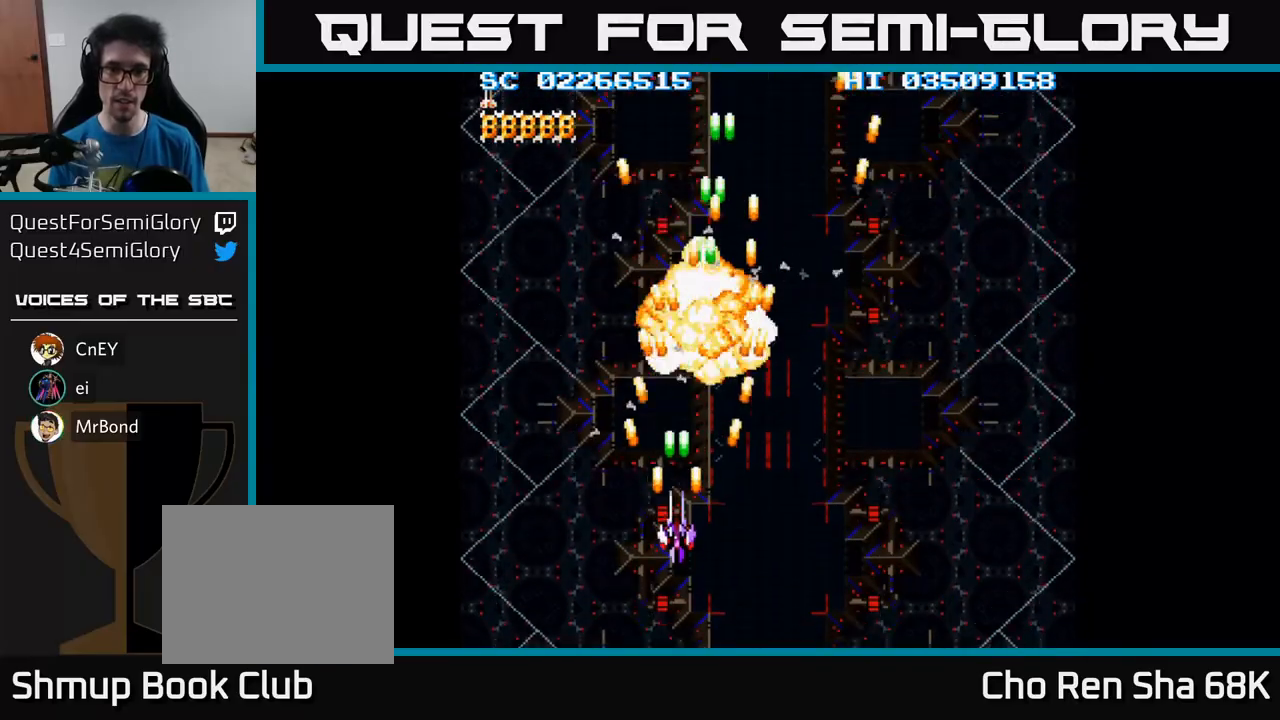
Gameplay with a controller (Xbox layout); each line is a JSON object with the inputs held at the frame after it. "events" lists button and stick changes between this image and that frame as [ms after this image, input, new state], when the widget could be followed in between. Not read: left_stick right_stick.
{"buttons": ["A", "DPAD_RIGHT"], "events": [[300, "DPAD_RIGHT", "down"], [333, "DPAD_DOWN", "up"]]}
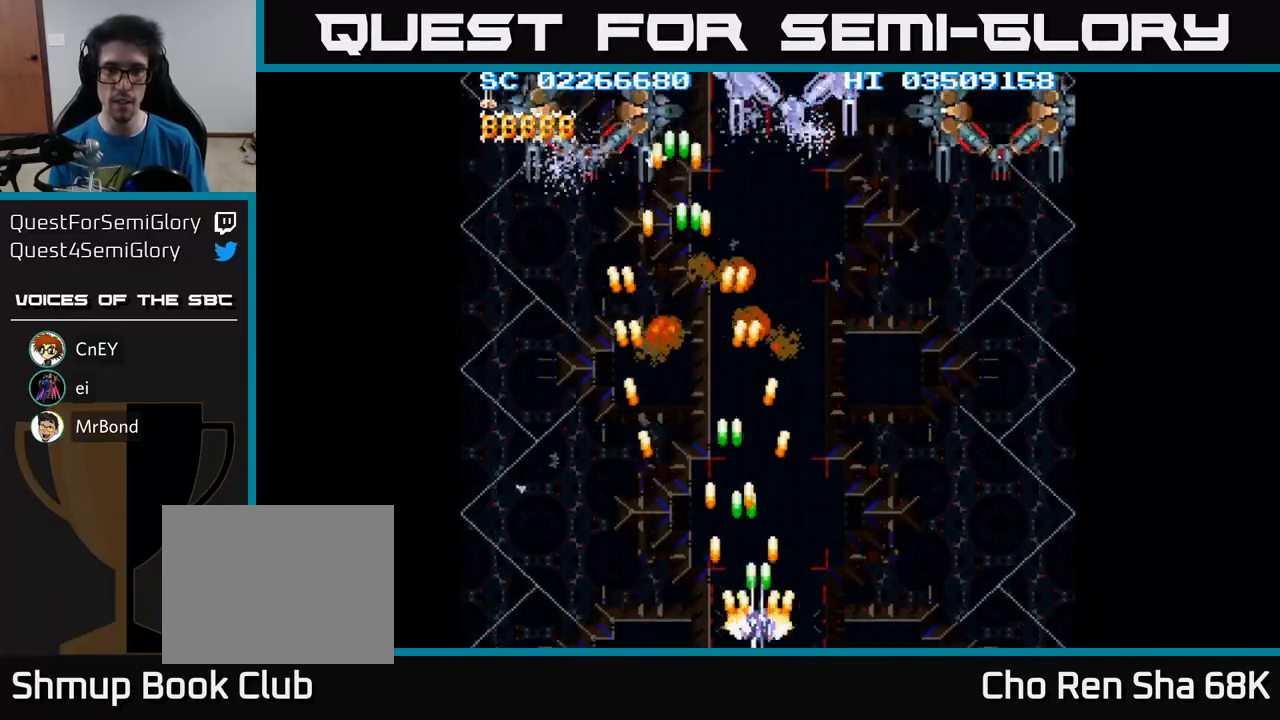
{"buttons": ["A", "DPAD_UP", "DPAD_RIGHT"], "events": [[333, "DPAD_UP", "down"]]}
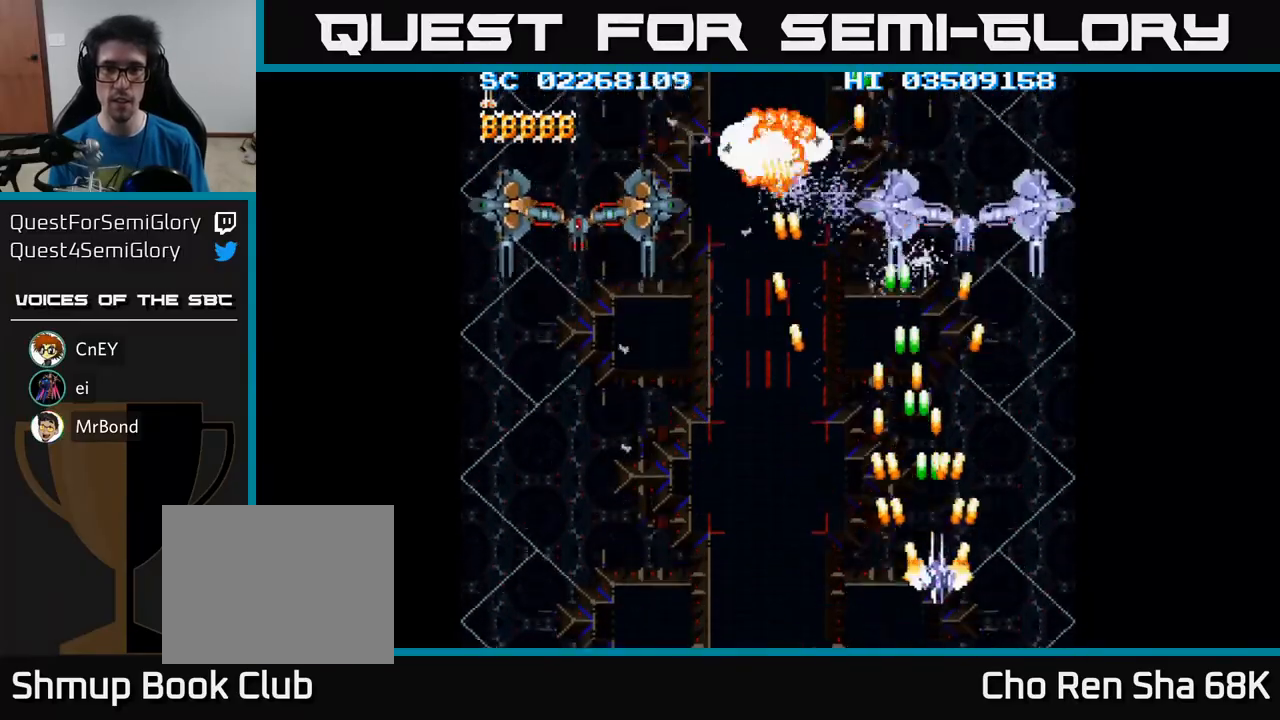
{"buttons": ["A", "DPAD_DOWN", "DPAD_LEFT"], "events": [[83, "DPAD_RIGHT", "up"], [117, "DPAD_LEFT", "down"], [150, "DPAD_UP", "up"], [233, "DPAD_DOWN", "down"]]}
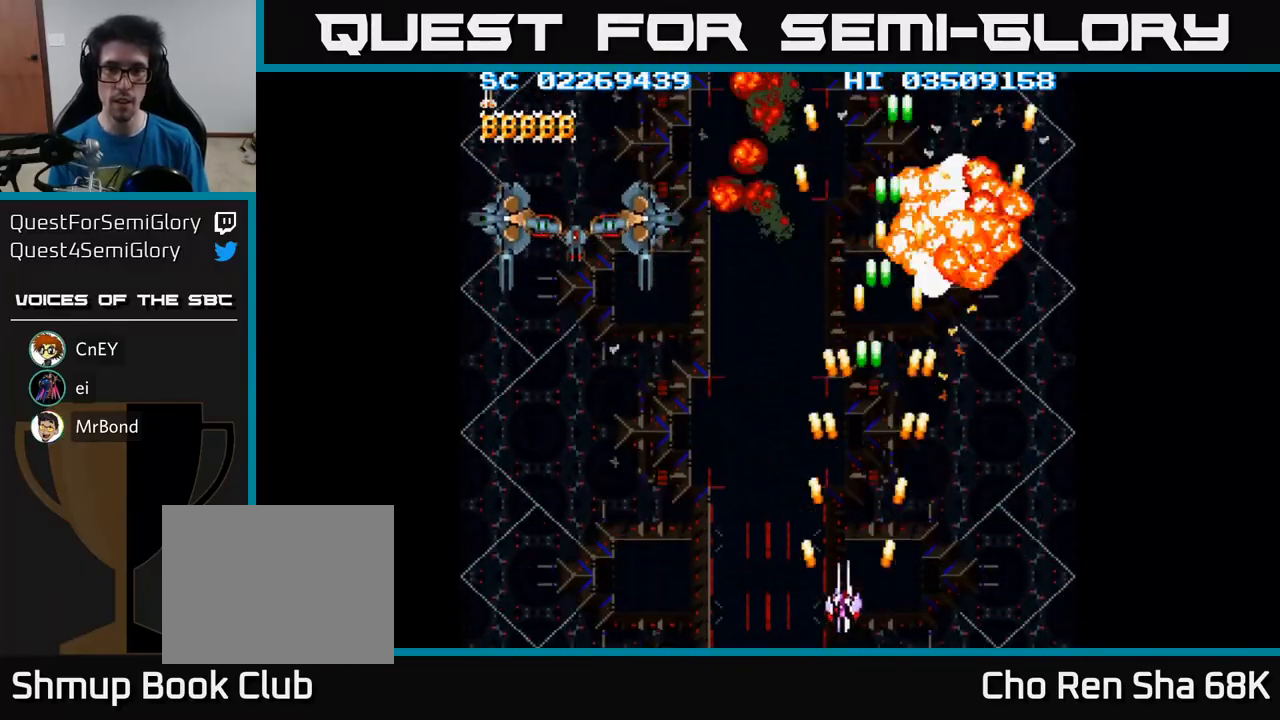
{"buttons": ["A", "DPAD_DOWN", "DPAD_LEFT"], "events": [[183, "DPAD_DOWN", "up"], [467, "DPAD_DOWN", "down"]]}
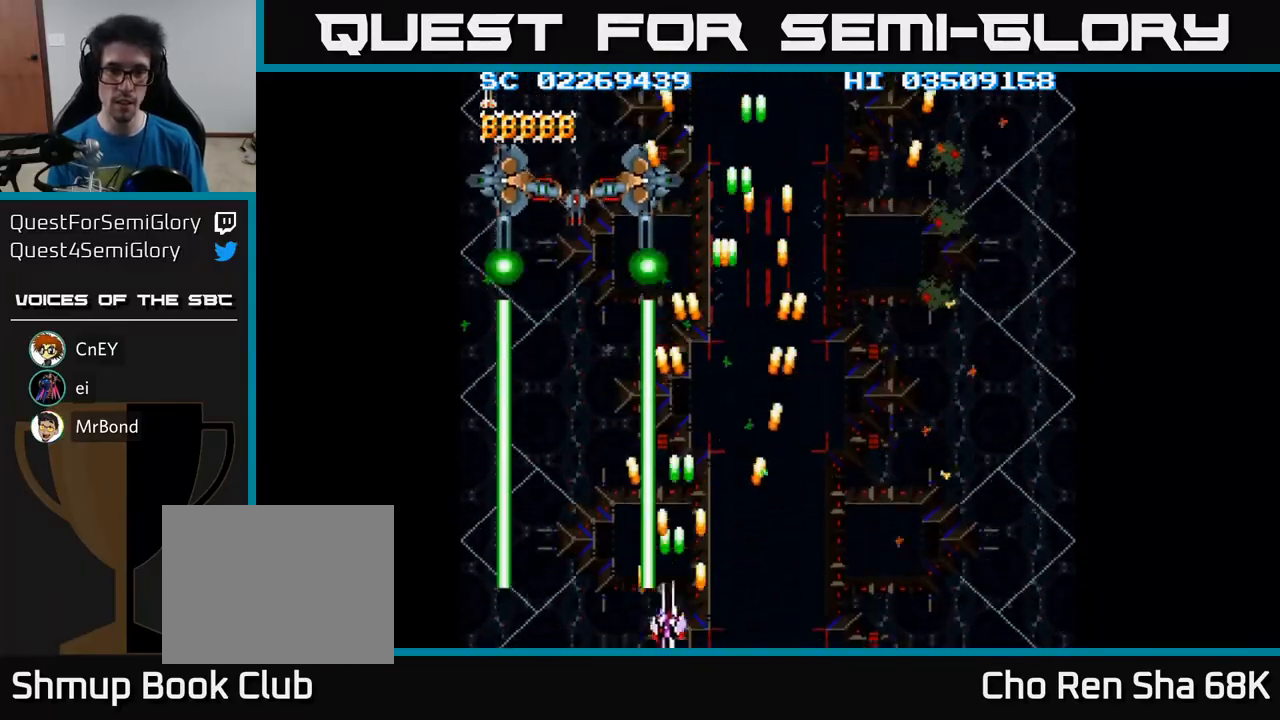
{"buttons": ["A", "DPAD_UP"], "events": [[17, "DPAD_DOWN", "up"], [283, "DPAD_LEFT", "up"], [300, "DPAD_UP", "down"]]}
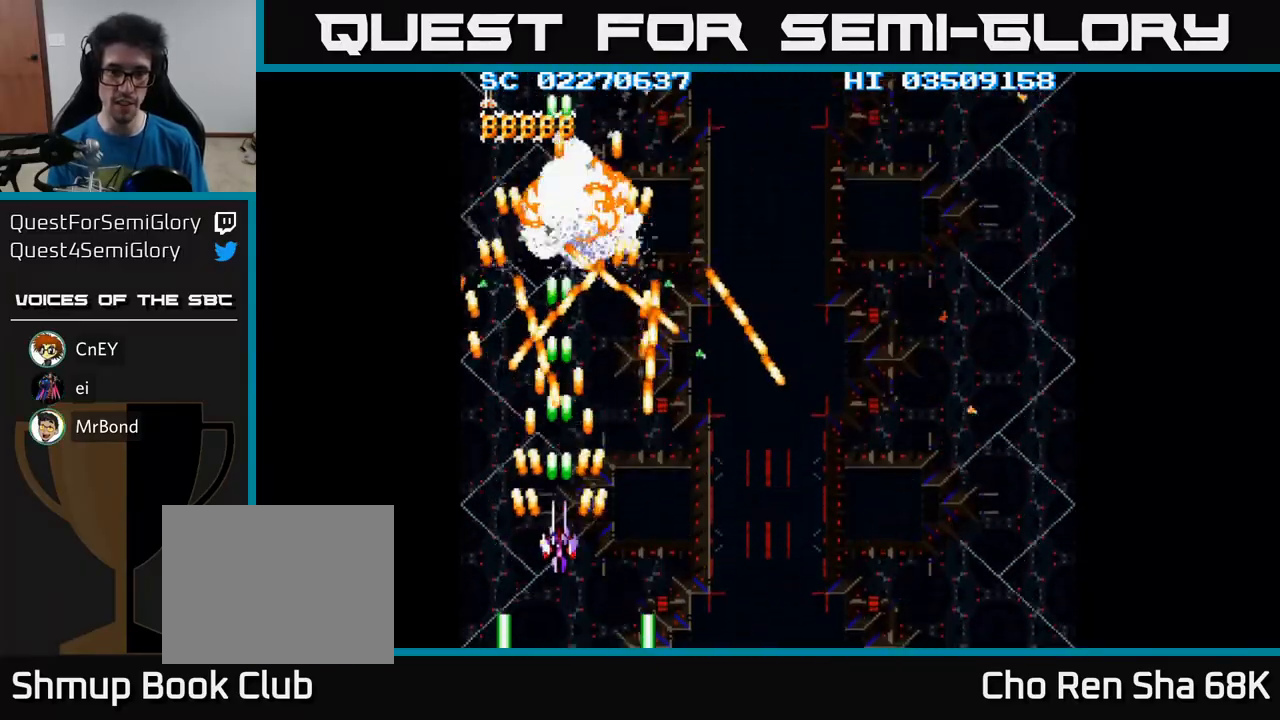
{"buttons": ["A", "DPAD_UP", "DPAD_RIGHT"], "events": [[50, "DPAD_UP", "up"], [67, "DPAD_DOWN", "down"], [217, "DPAD_LEFT", "down"], [267, "DPAD_DOWN", "up"], [333, "DPAD_UP", "down"], [367, "DPAD_LEFT", "up"], [433, "DPAD_RIGHT", "down"]]}
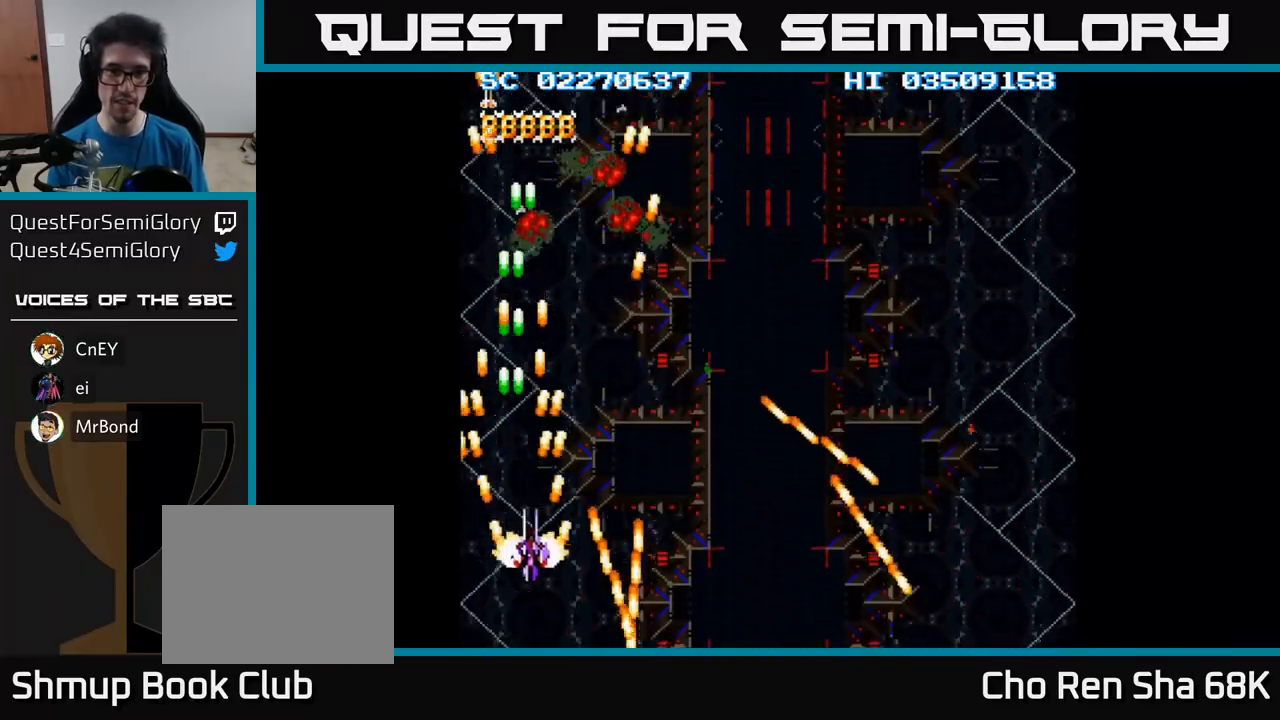
{"buttons": ["A", "DPAD_RIGHT"], "events": [[67, "DPAD_UP", "up"], [183, "DPAD_DOWN", "down"], [367, "A", "up"], [483, "A", "down"], [483, "DPAD_DOWN", "up"]]}
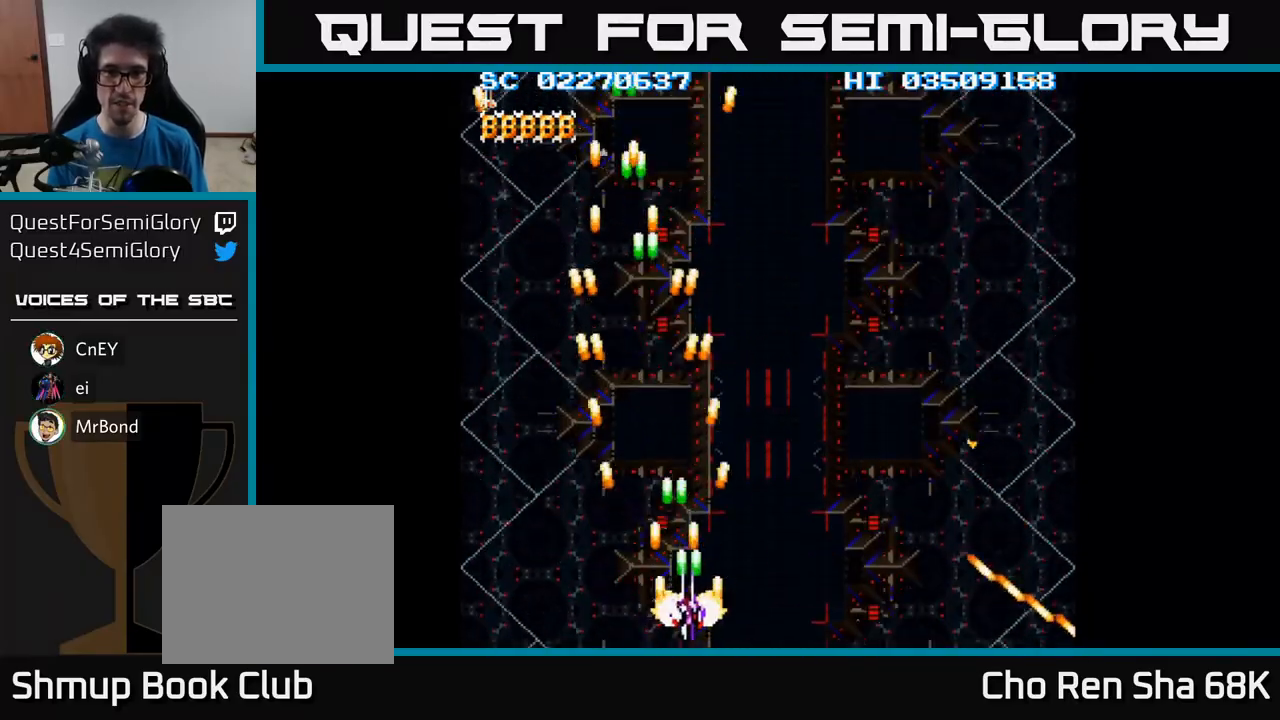
{"buttons": ["A"], "events": [[433, "DPAD_RIGHT", "up"]]}
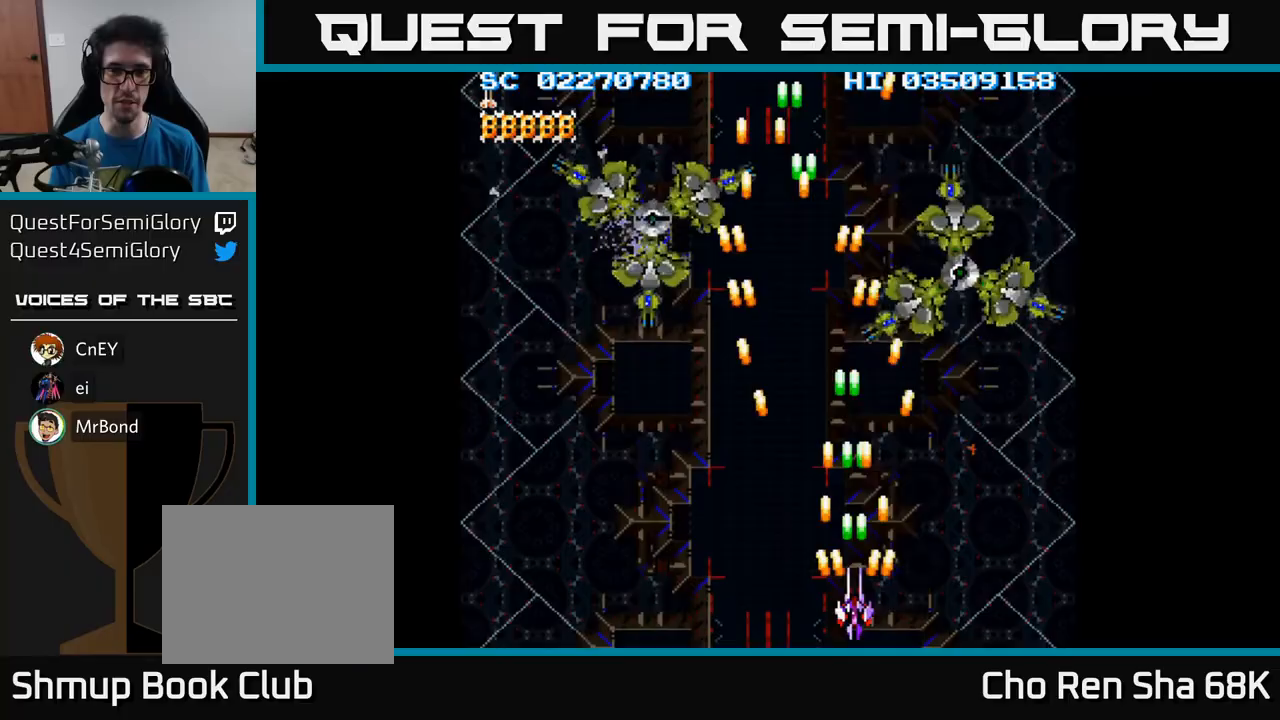
{"buttons": ["A", "DPAD_UP", "DPAD_RIGHT"], "events": [[83, "DPAD_DOWN", "down"], [117, "DPAD_DOWN", "up"], [117, "DPAD_RIGHT", "down"], [283, "DPAD_UP", "down"]]}
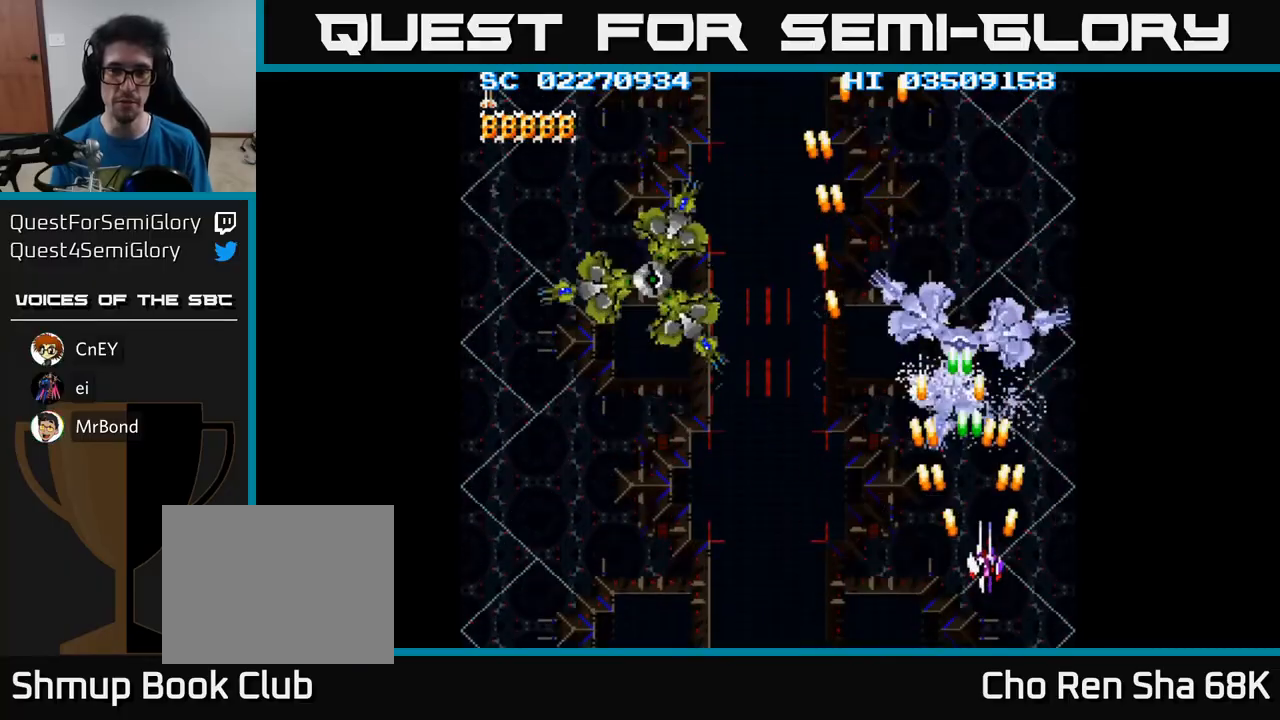
{"buttons": ["A", "DPAD_LEFT"], "events": [[50, "DPAD_RIGHT", "up"], [67, "DPAD_LEFT", "down"], [67, "DPAD_UP", "up"], [117, "DPAD_DOWN", "down"], [383, "DPAD_DOWN", "up"]]}
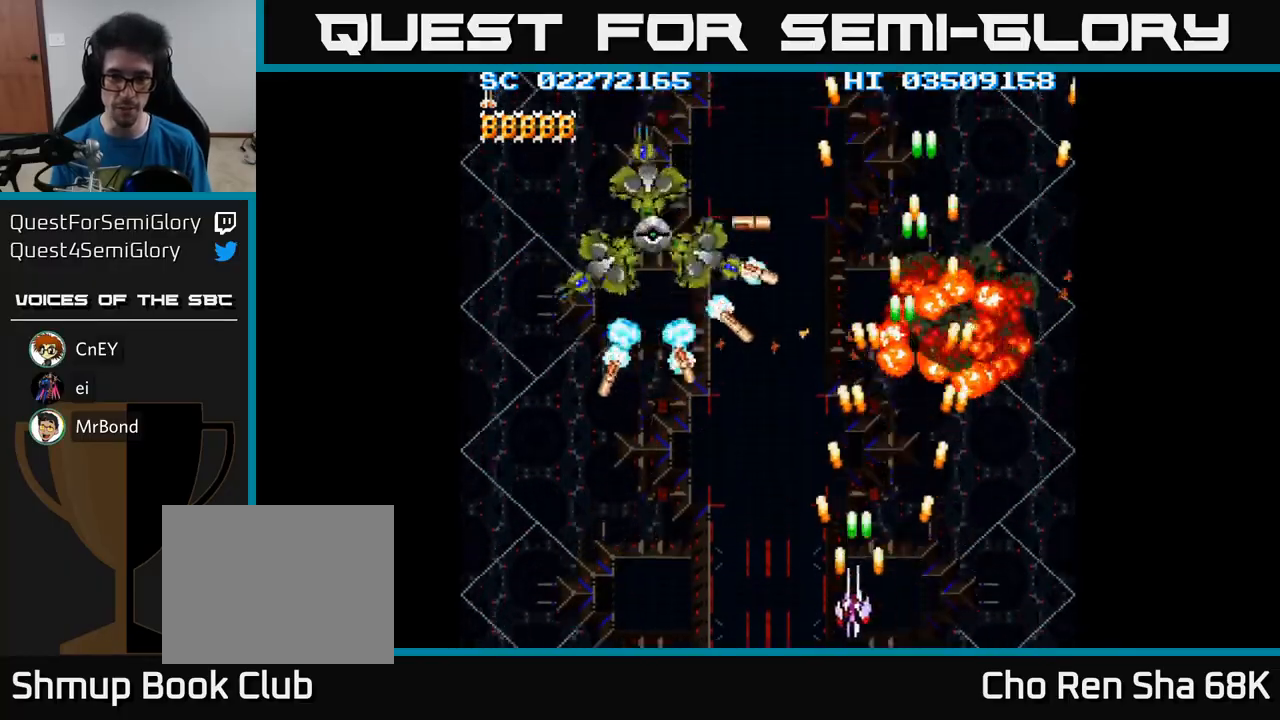
{"buttons": ["A", "DPAD_UP"], "events": [[483, "DPAD_UP", "down"], [500, "DPAD_LEFT", "up"]]}
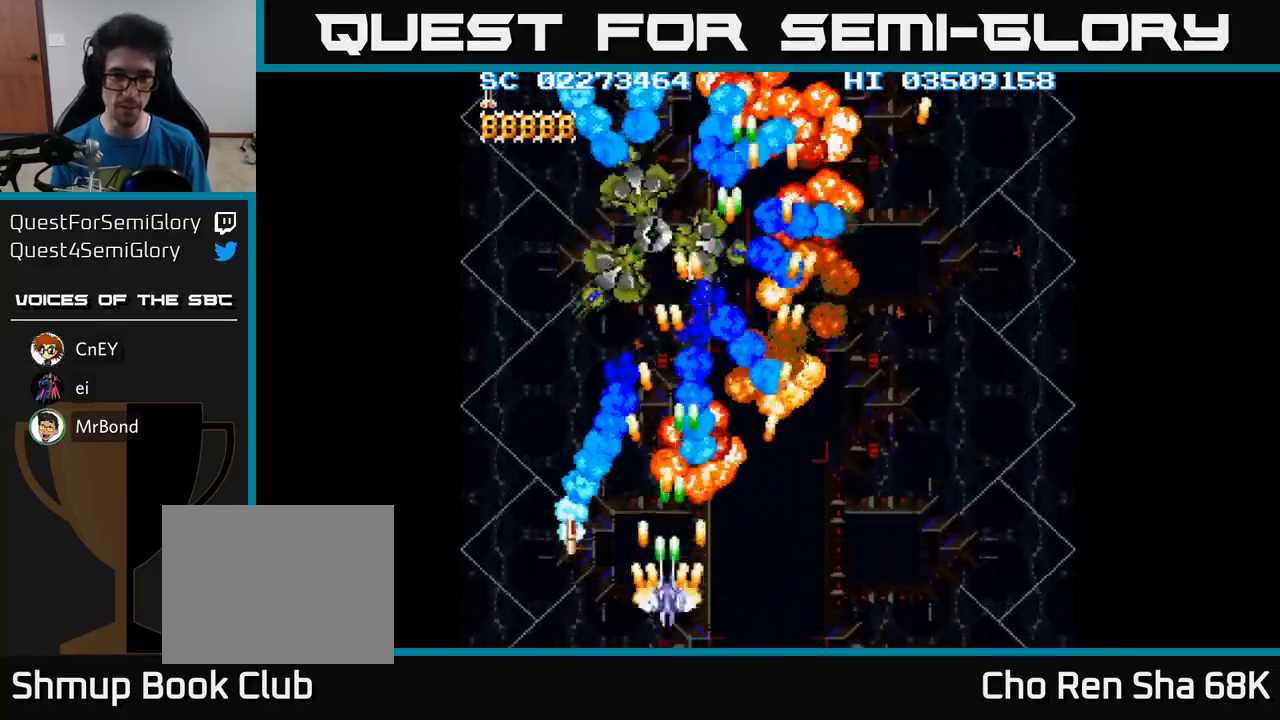
{"buttons": ["A", "DPAD_UP"], "events": [[300, "DPAD_LEFT", "down"], [383, "DPAD_LEFT", "up"]]}
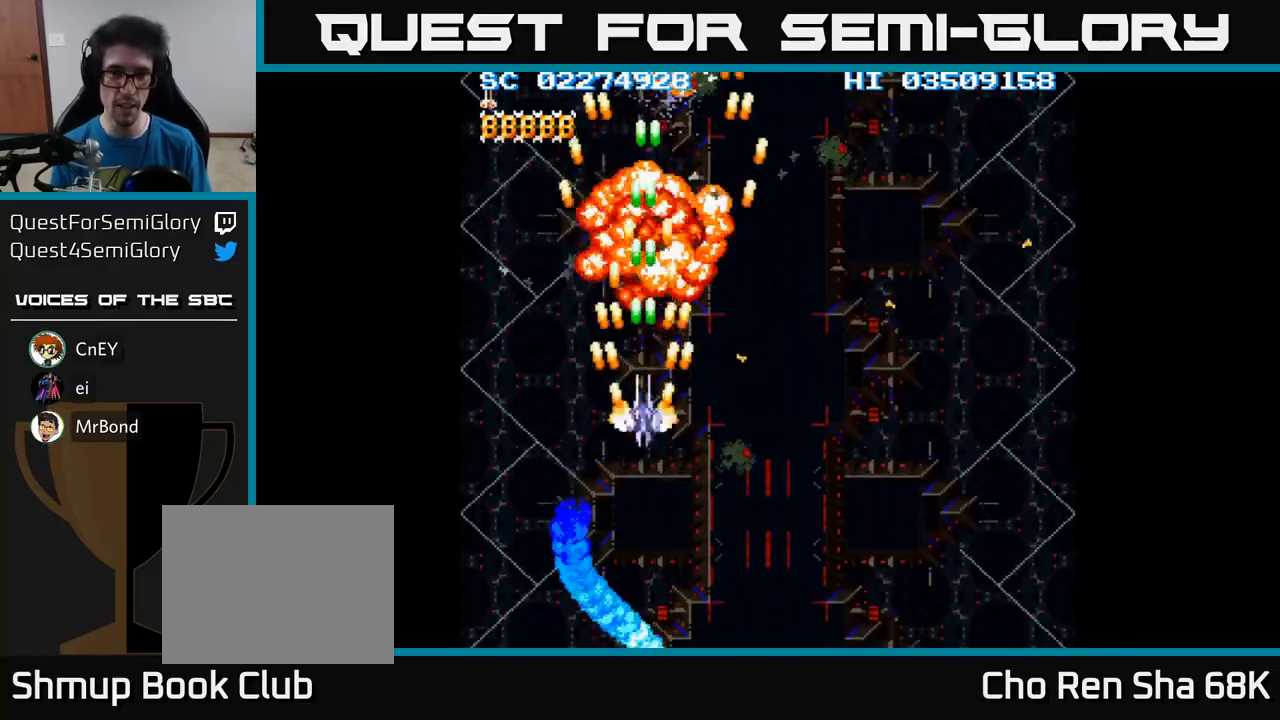
{"buttons": ["A", "DPAD_DOWN", "DPAD_RIGHT"], "events": [[17, "DPAD_UP", "up"], [33, "DPAD_DOWN", "down"], [367, "DPAD_RIGHT", "down"]]}
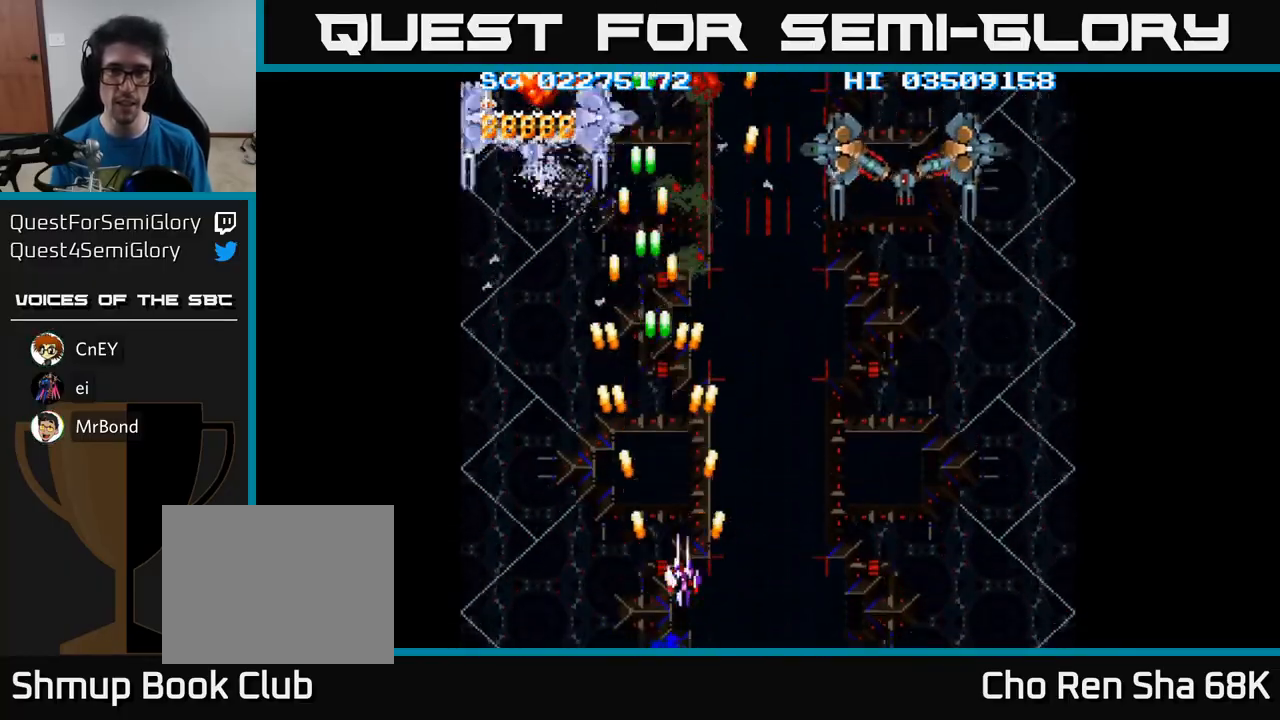
{"buttons": ["A", "DPAD_UP", "DPAD_RIGHT"], "events": [[17, "DPAD_DOWN", "up"], [133, "DPAD_UP", "down"]]}
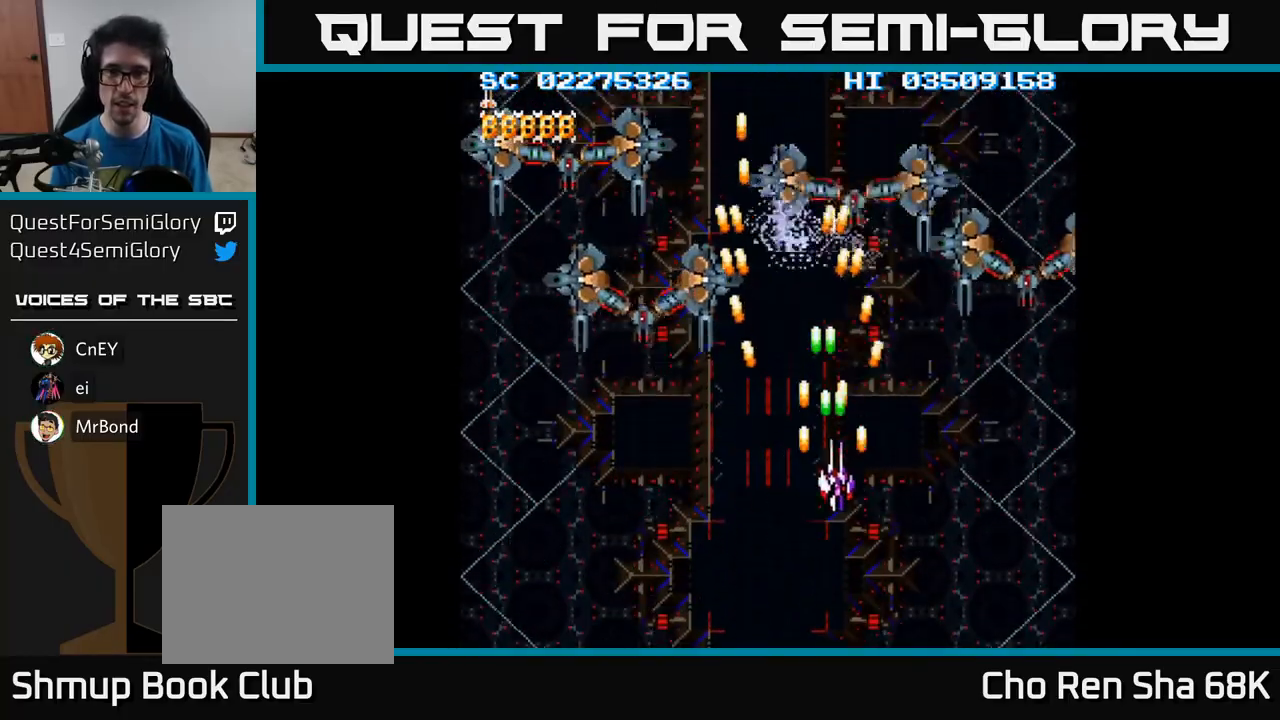
{"buttons": ["A", "DPAD_DOWN", "DPAD_LEFT"], "events": [[83, "DPAD_UP", "up"], [150, "DPAD_DOWN", "down"], [217, "DPAD_DOWN", "up"], [317, "DPAD_DOWN", "down"], [400, "DPAD_RIGHT", "up"], [450, "DPAD_LEFT", "down"]]}
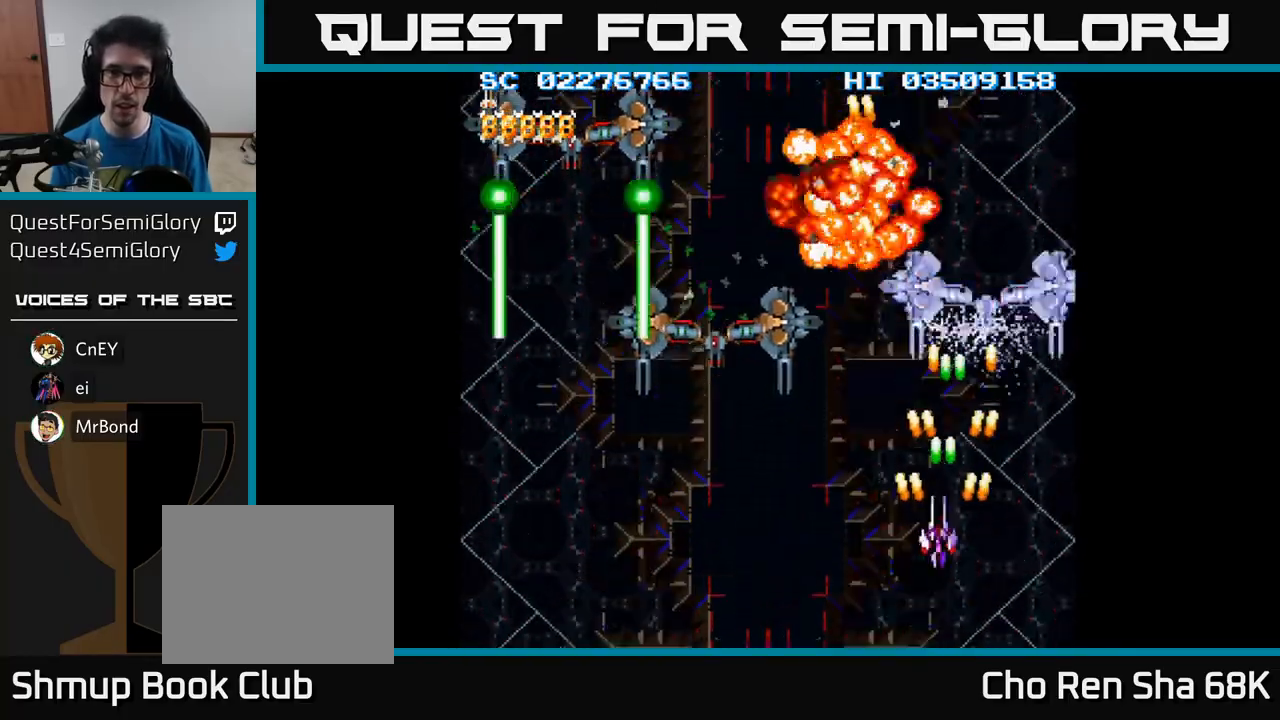
{"buttons": ["A", "DPAD_LEFT"], "events": [[433, "DPAD_DOWN", "up"]]}
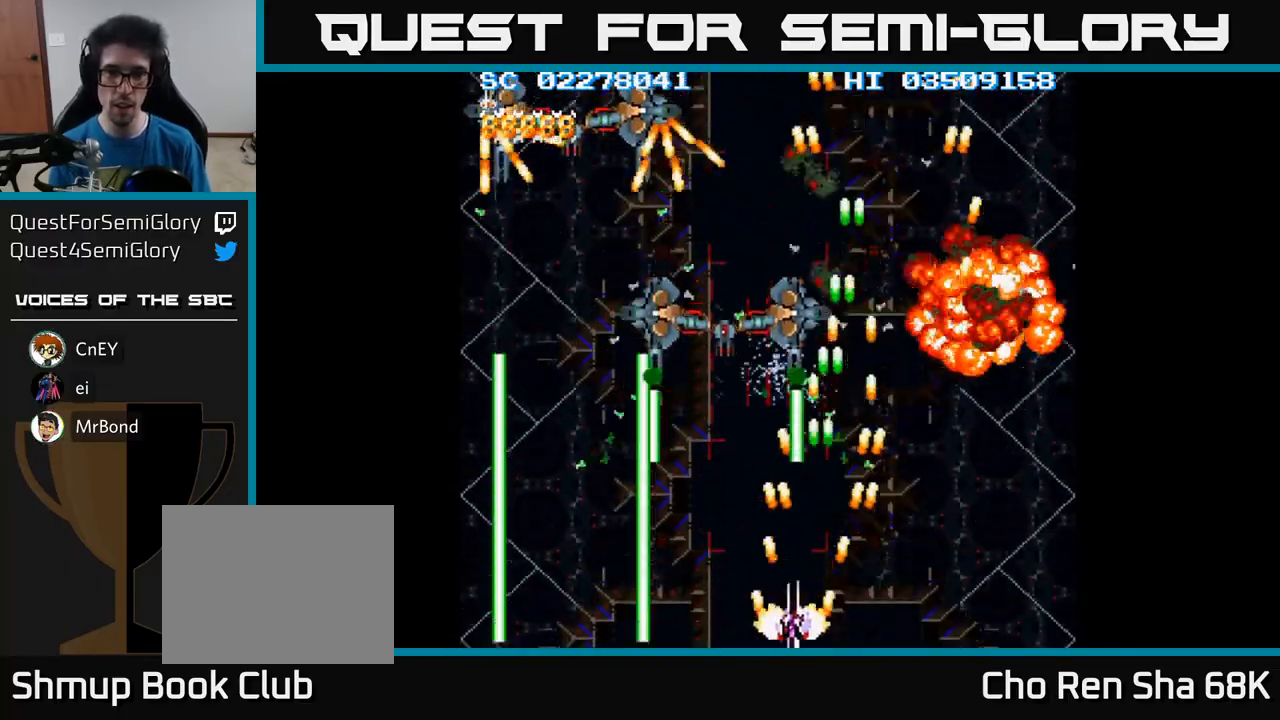
{"buttons": ["A", "DPAD_DOWN"], "events": [[67, "DPAD_UP", "down"], [100, "DPAD_LEFT", "up"], [217, "DPAD_LEFT", "down"], [267, "DPAD_LEFT", "up"], [333, "DPAD_UP", "up"], [483, "DPAD_DOWN", "down"]]}
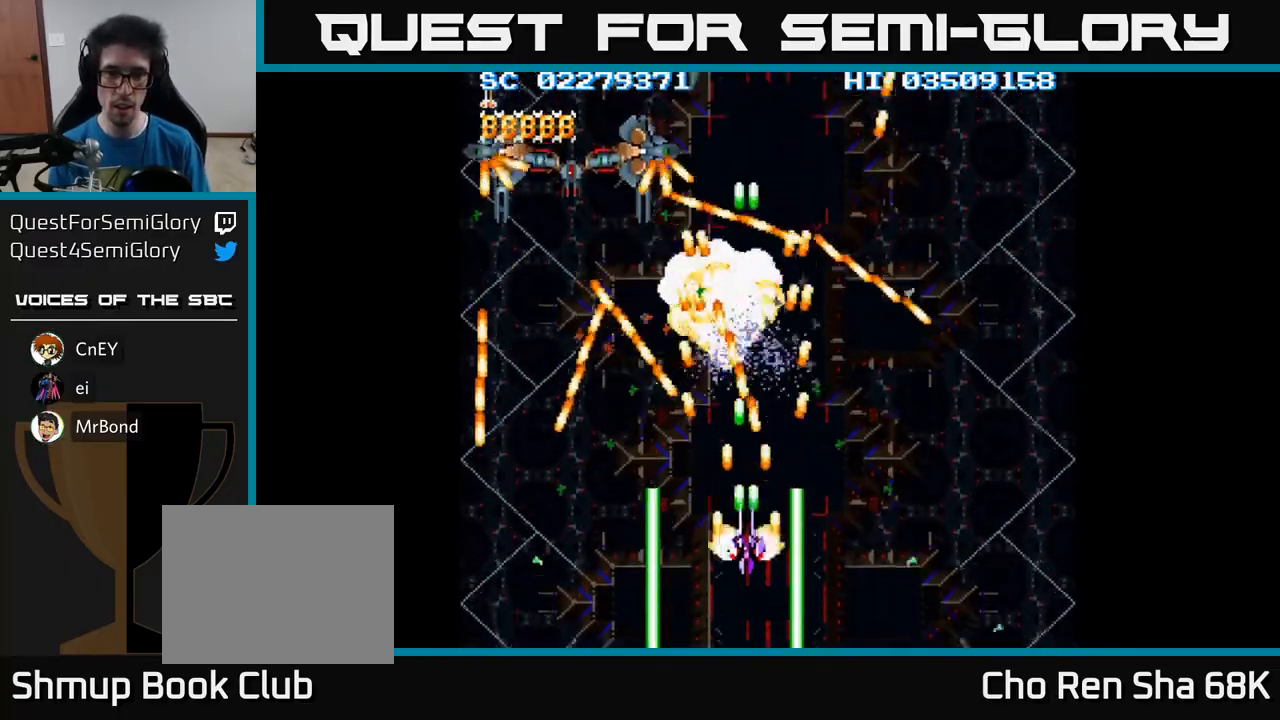
{"buttons": ["A", "DPAD_DOWN"], "events": [[67, "DPAD_DOWN", "up"], [217, "DPAD_LEFT", "down"], [450, "DPAD_DOWN", "down"], [500, "DPAD_LEFT", "up"]]}
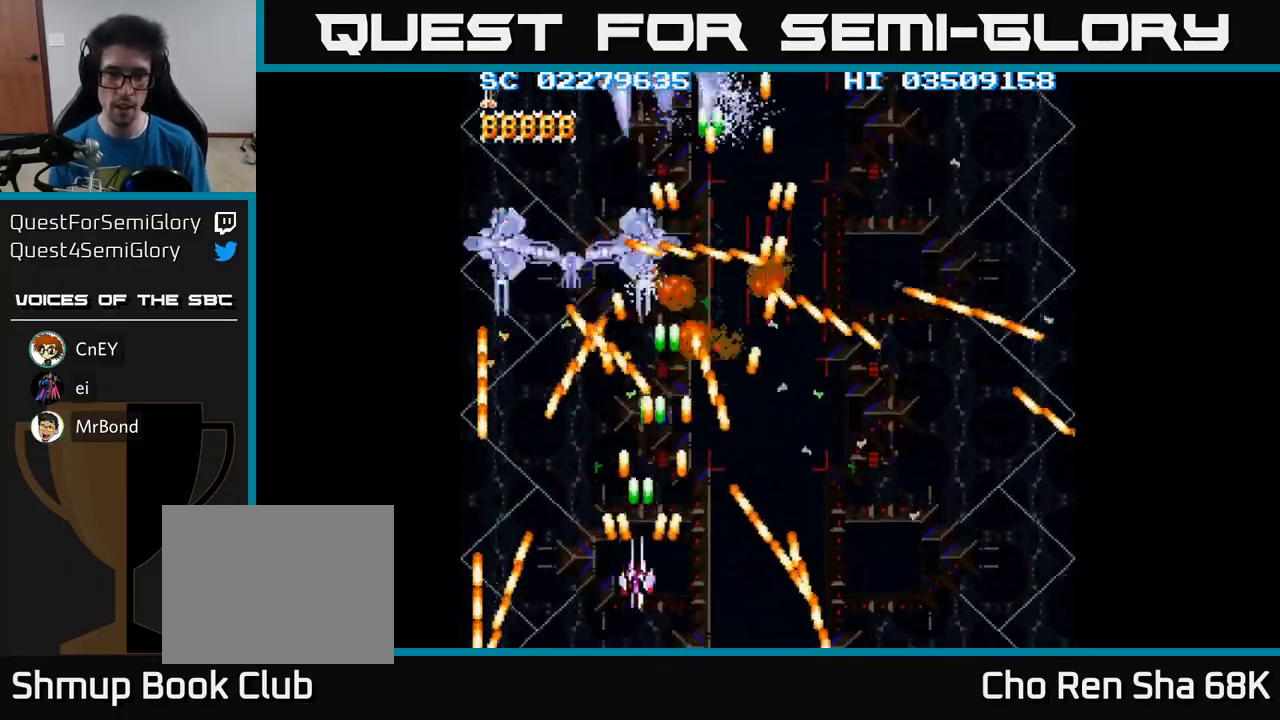
{"buttons": ["A", "DPAD_UP"], "events": [[150, "DPAD_DOWN", "up"], [183, "DPAD_UP", "down"]]}
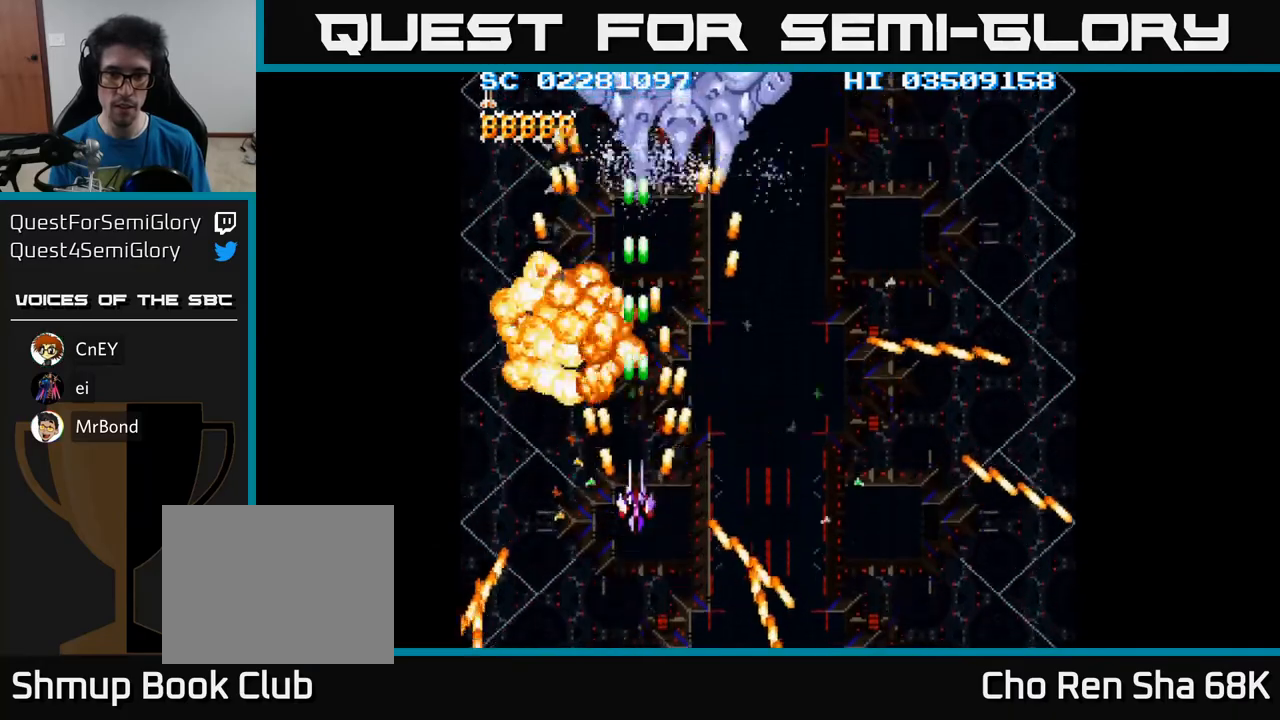
{"buttons": ["A", "DPAD_RIGHT"], "events": [[67, "DPAD_RIGHT", "down"], [217, "DPAD_RIGHT", "up"], [417, "DPAD_RIGHT", "down"], [450, "DPAD_UP", "up"]]}
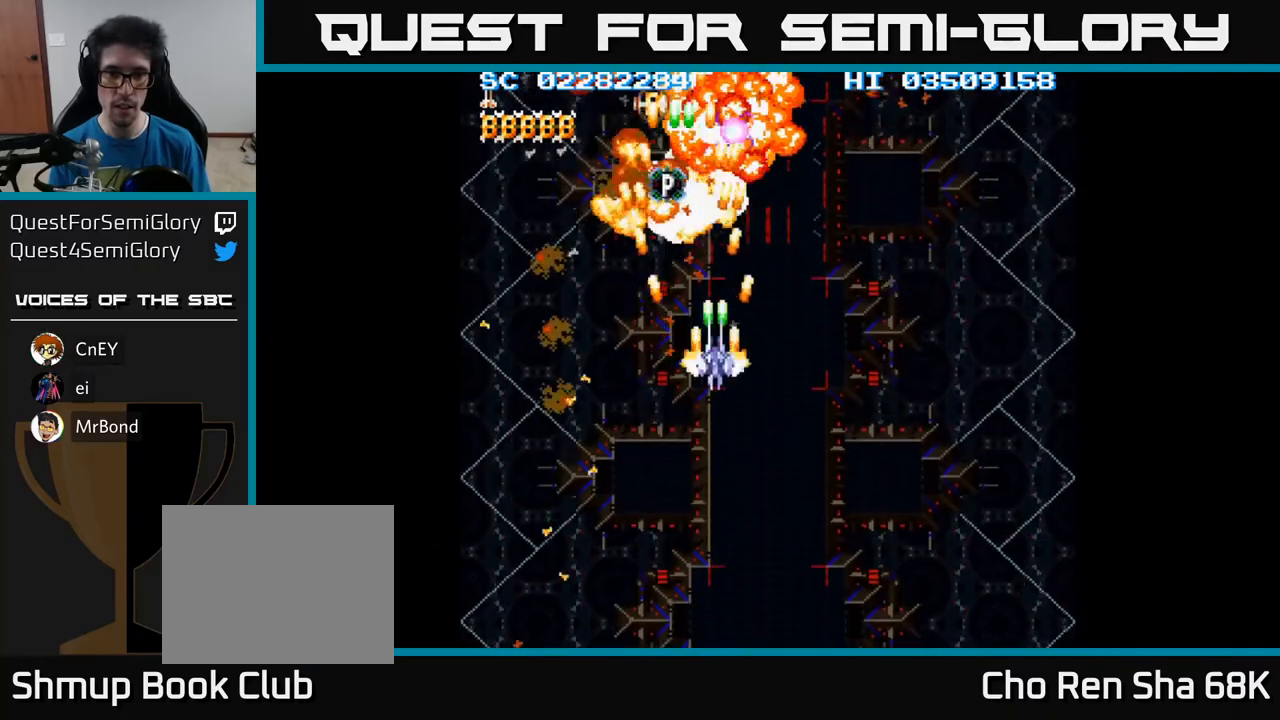
{"buttons": ["A", "DPAD_RIGHT"], "events": []}
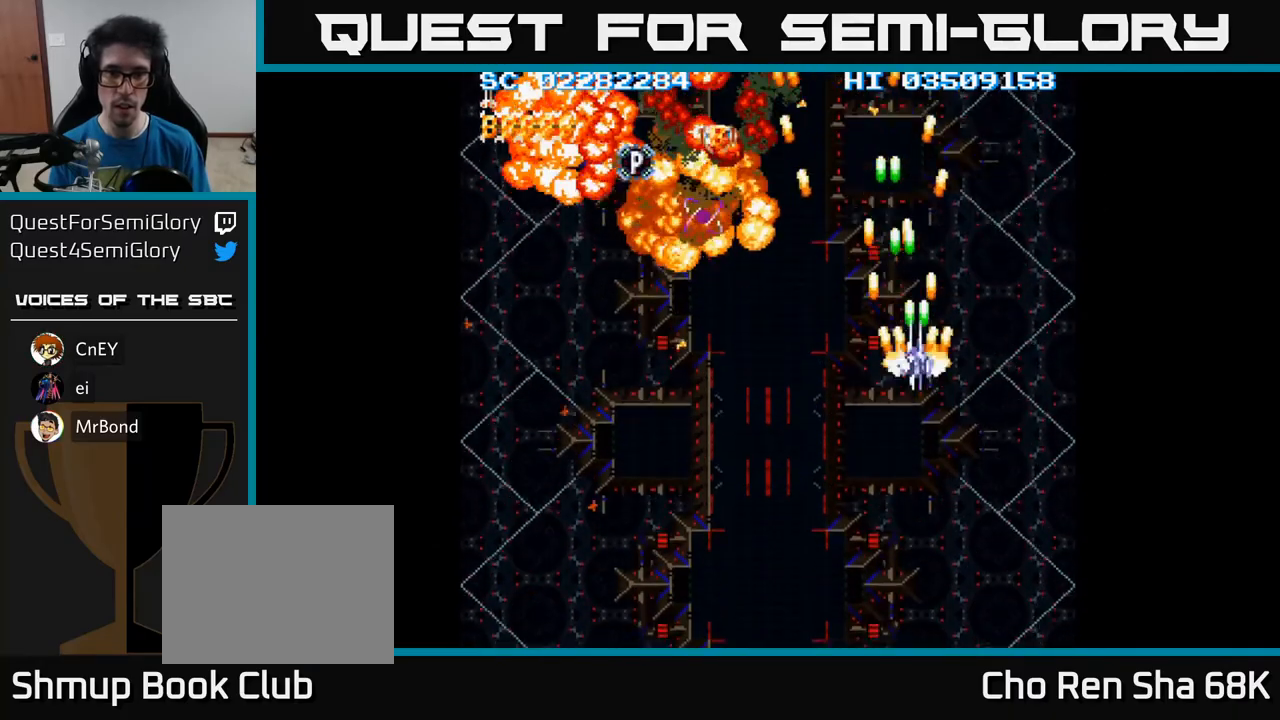
{"buttons": ["A", "DPAD_LEFT"], "events": [[83, "DPAD_DOWN", "down"], [200, "DPAD_RIGHT", "up"], [250, "DPAD_LEFT", "down"], [333, "DPAD_DOWN", "up"]]}
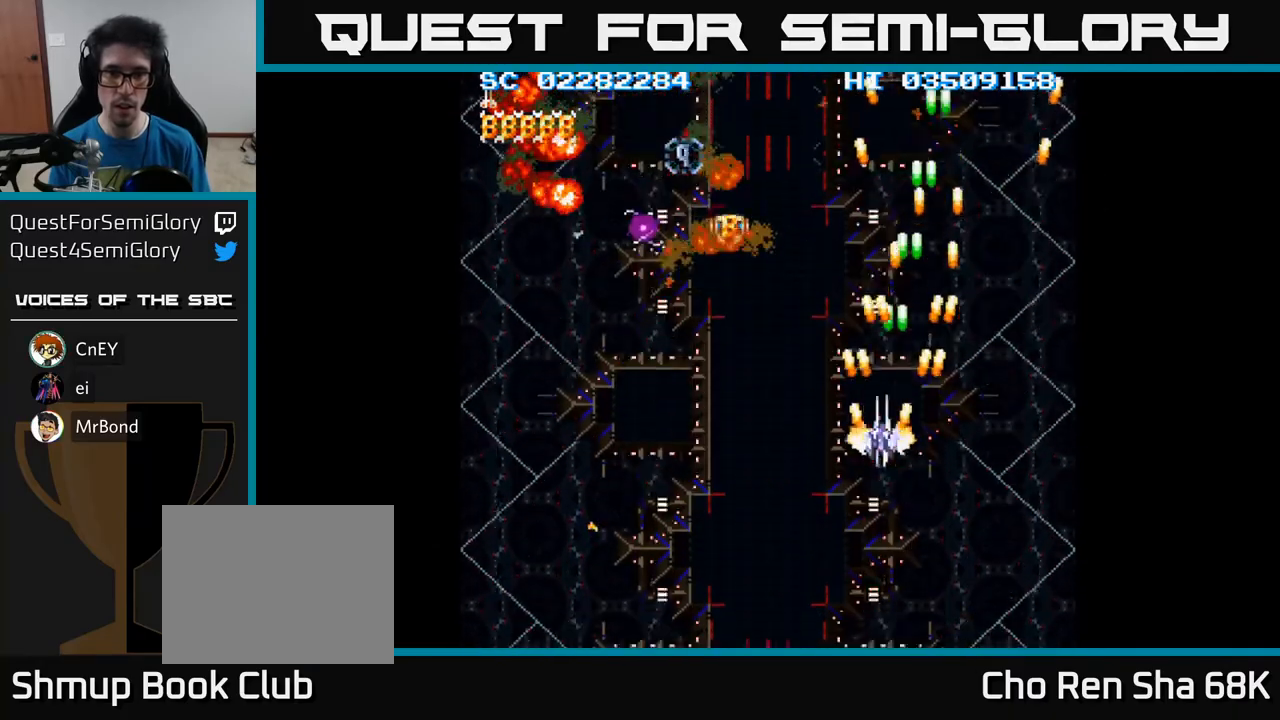
{"buttons": ["A", "DPAD_UP"], "events": [[450, "DPAD_UP", "down"], [467, "DPAD_LEFT", "up"]]}
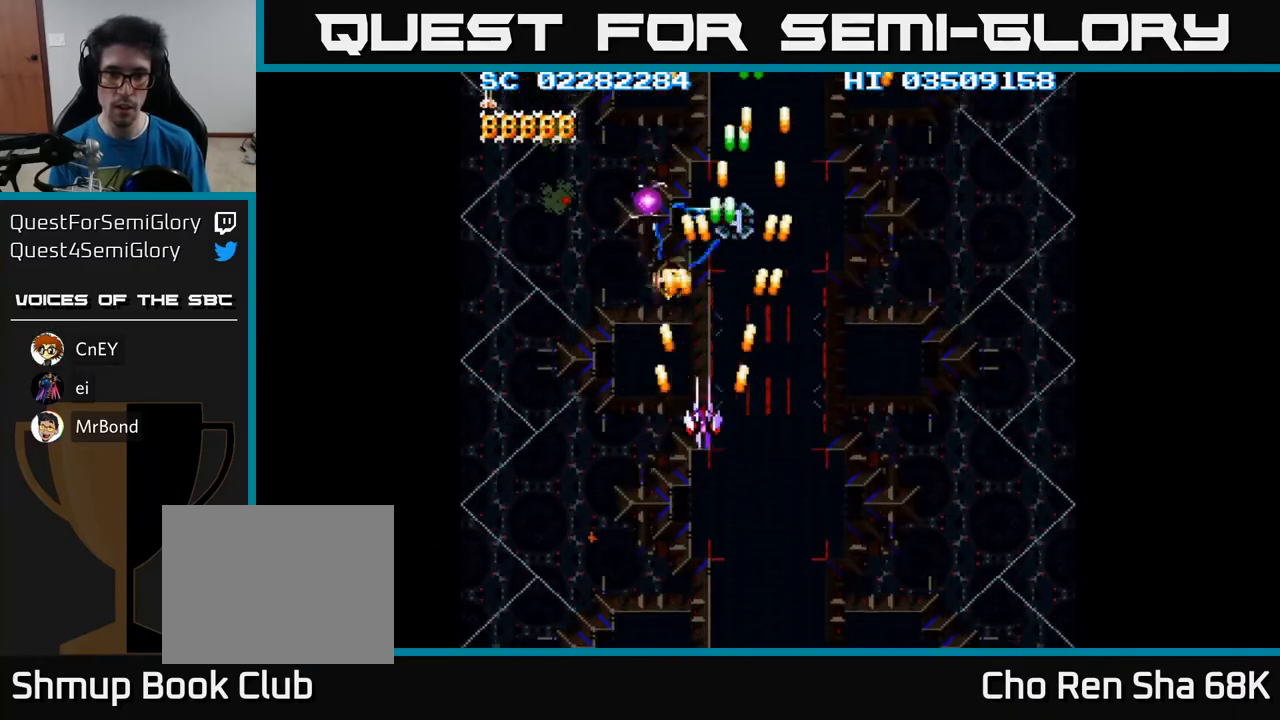
{"buttons": ["A"], "events": [[217, "DPAD_LEFT", "down"], [283, "DPAD_LEFT", "up"], [400, "DPAD_UP", "up"]]}
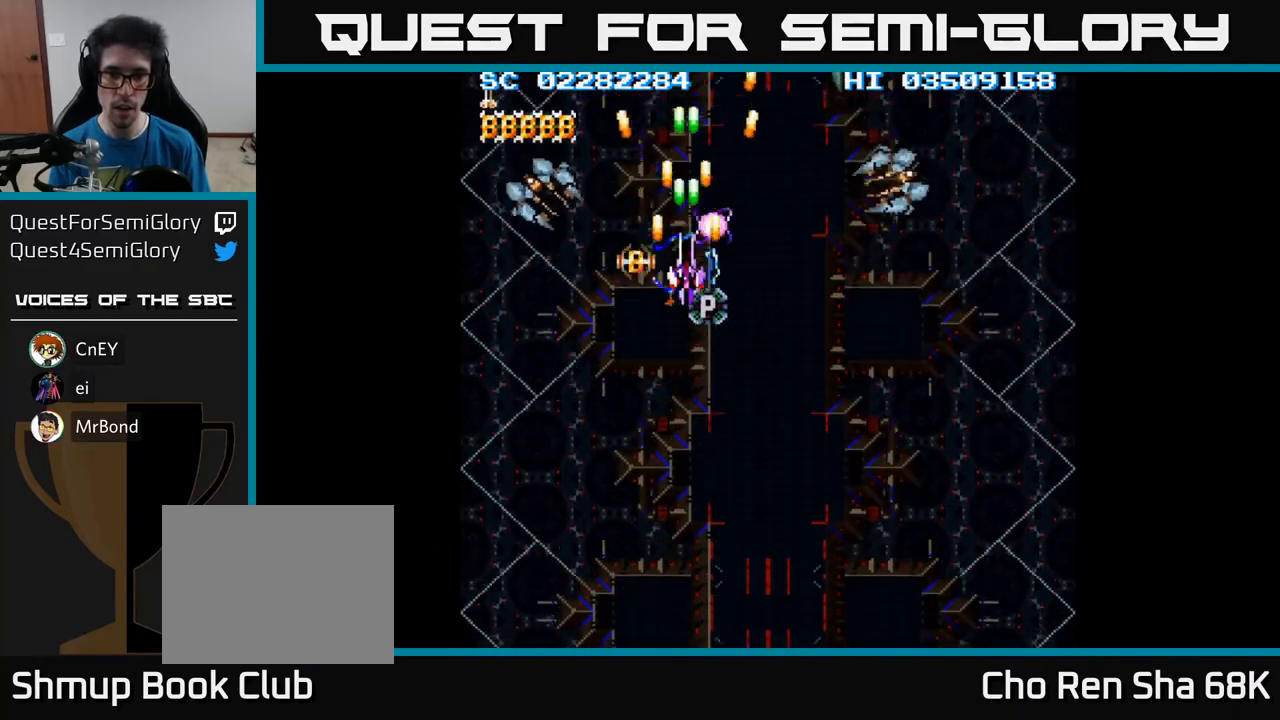
{"buttons": ["A", "DPAD_DOWN"], "events": [[283, "DPAD_DOWN", "down"], [333, "DPAD_DOWN", "up"], [500, "DPAD_DOWN", "down"]]}
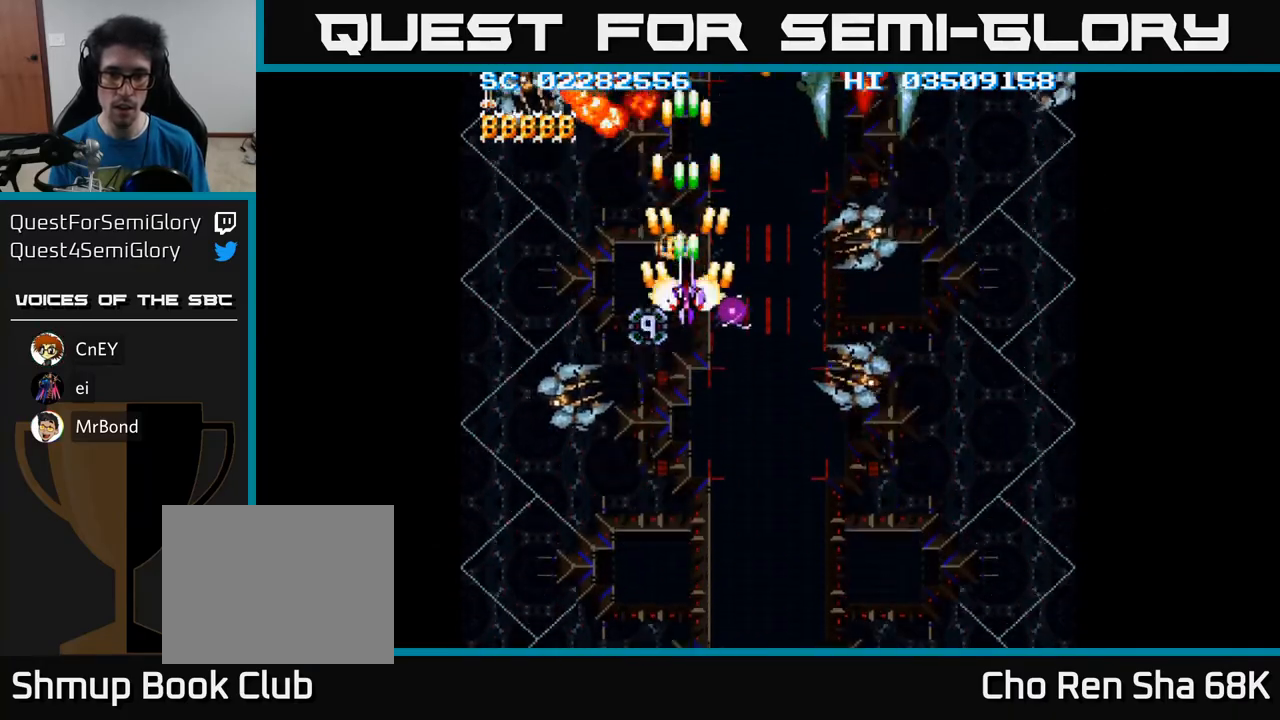
{"buttons": ["A"], "events": [[67, "DPAD_DOWN", "up"], [367, "DPAD_DOWN", "down"], [433, "DPAD_DOWN", "up"]]}
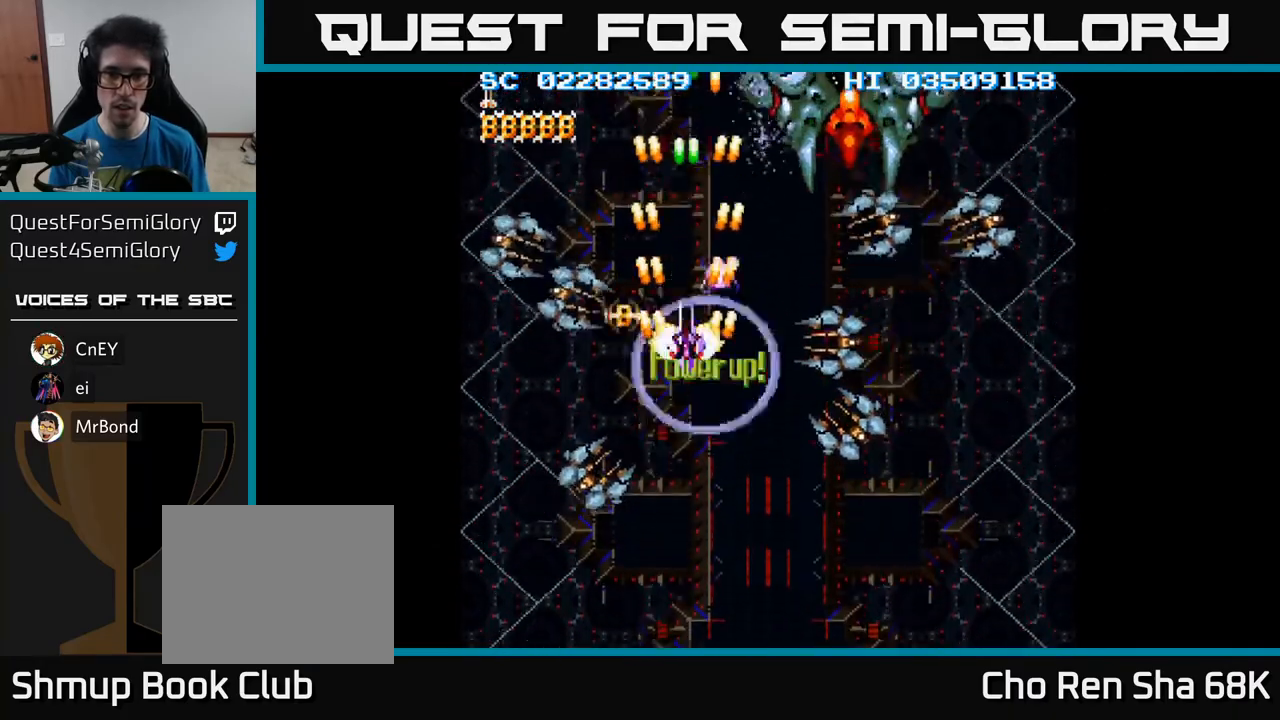
{"buttons": ["A", "DPAD_DOWN", "DPAD_RIGHT"], "events": [[167, "DPAD_DOWN", "down"], [400, "DPAD_RIGHT", "down"]]}
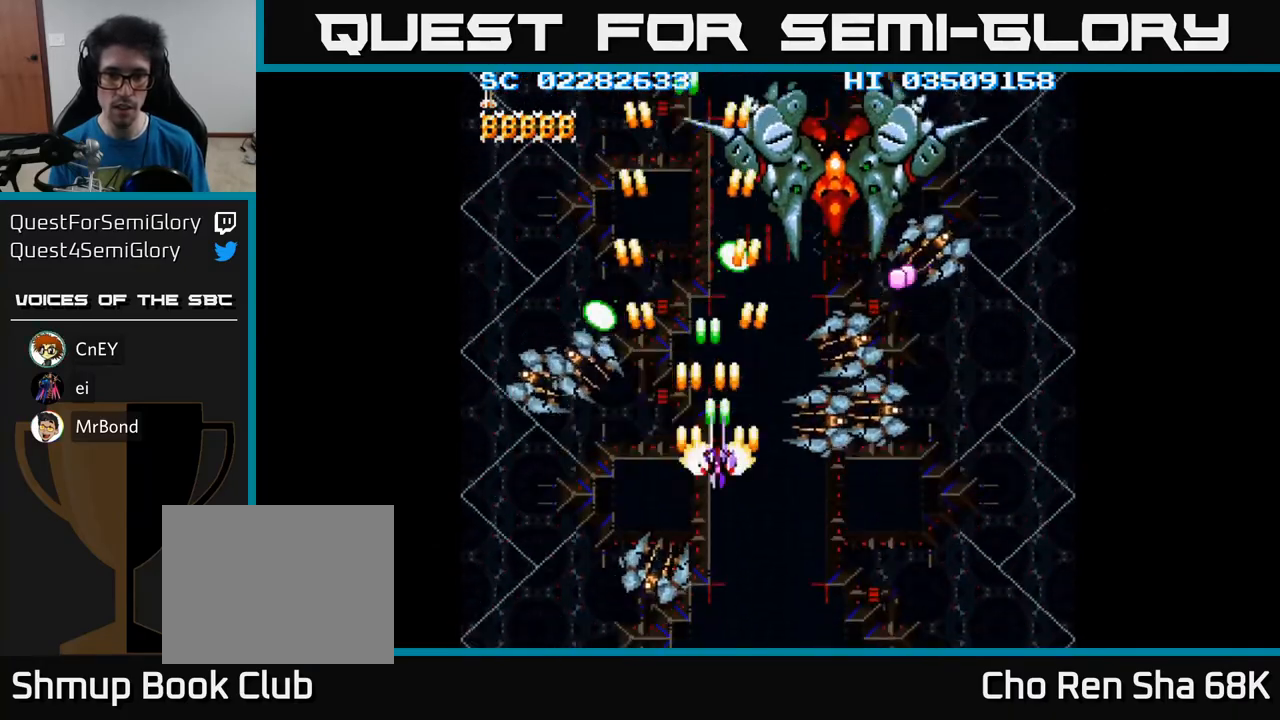
{"buttons": ["A", "DPAD_DOWN"], "events": [[500, "DPAD_RIGHT", "up"]]}
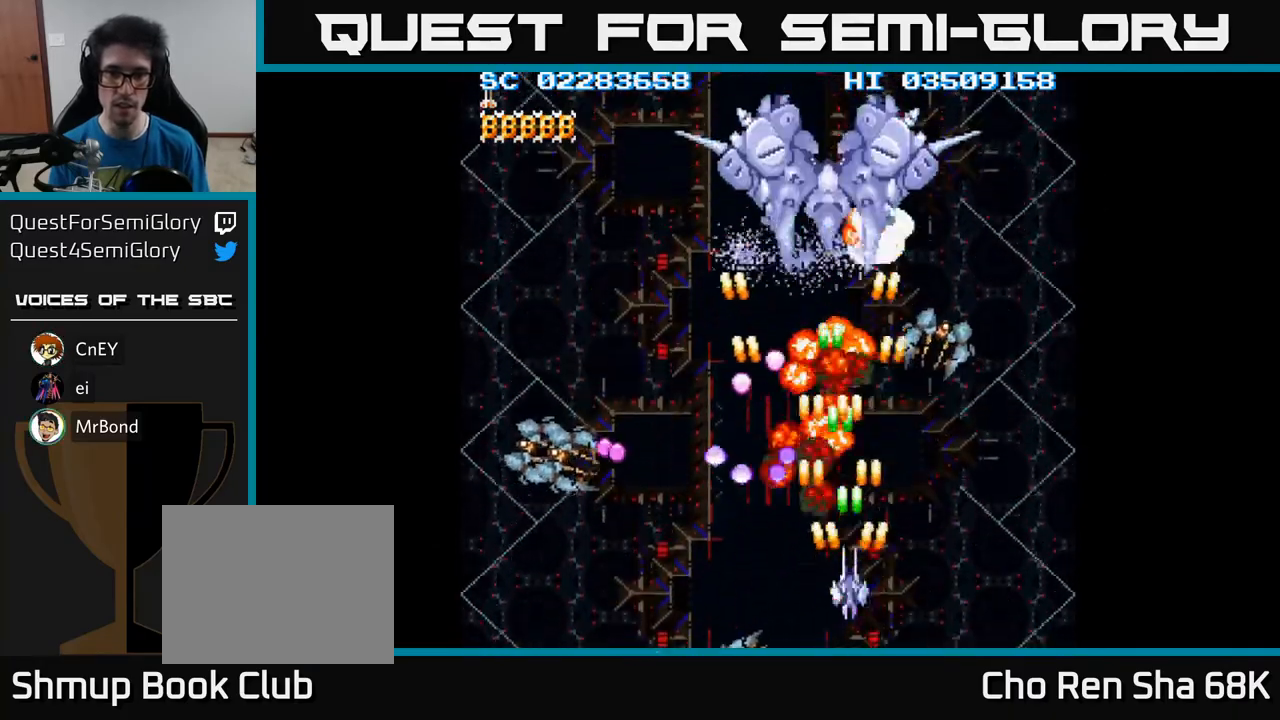
{"buttons": ["A"], "events": [[33, "DPAD_LEFT", "down"], [133, "DPAD_LEFT", "up"], [200, "DPAD_DOWN", "up"]]}
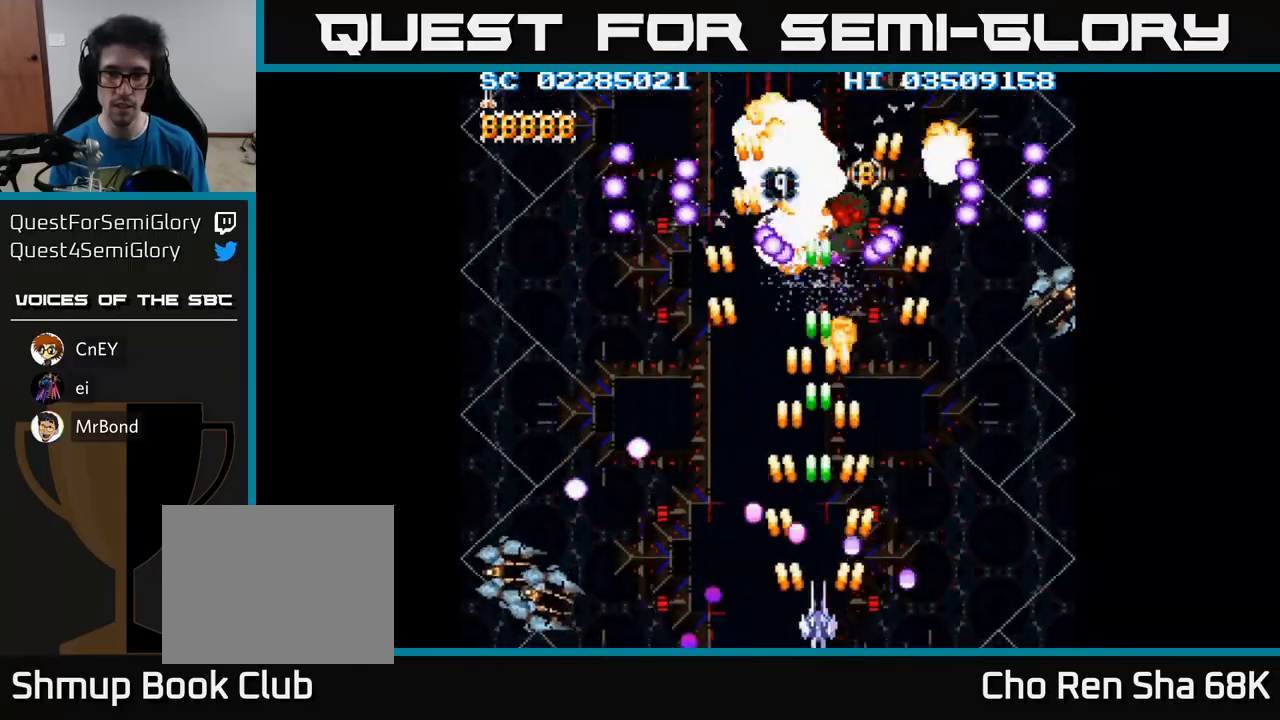
{"buttons": ["A", "DPAD_DOWN", "DPAD_RIGHT"], "events": [[100, "DPAD_LEFT", "down"], [300, "DPAD_UP", "down"], [350, "DPAD_LEFT", "up"], [417, "DPAD_UP", "up"], [433, "DPAD_RIGHT", "down"], [483, "DPAD_DOWN", "down"]]}